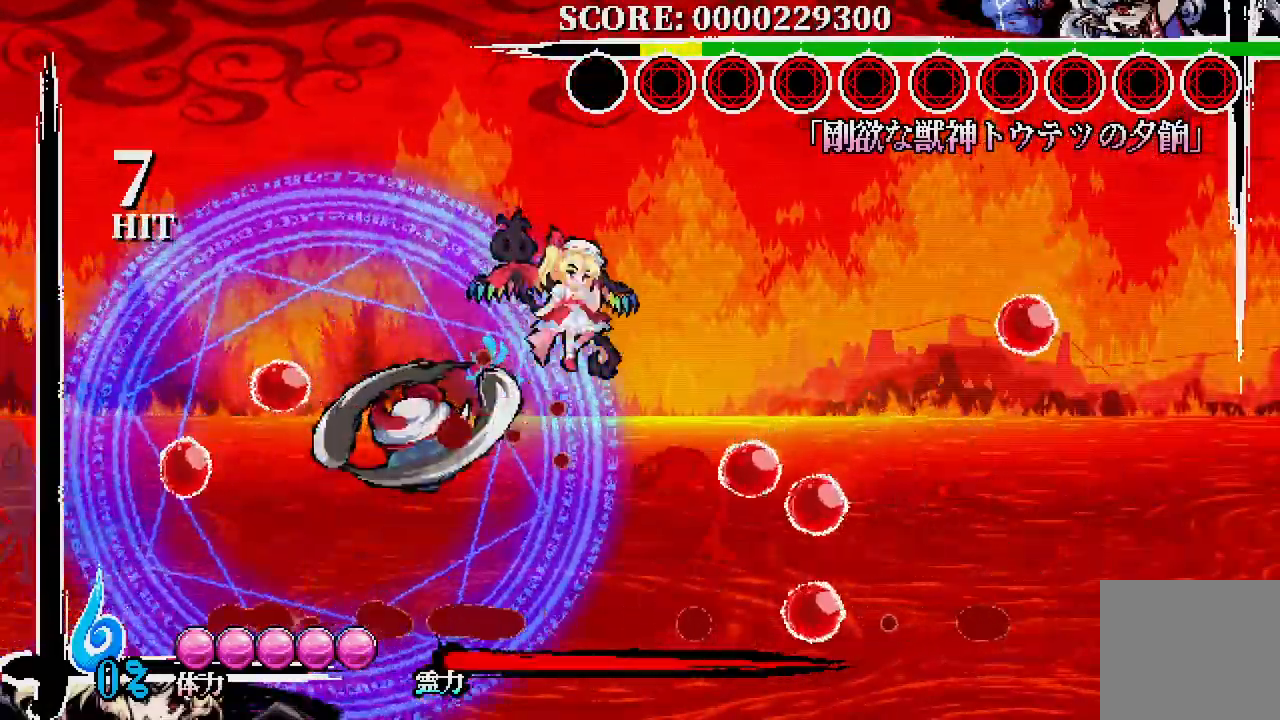
Gameplay with a controller (Xbox layout); each line is a JSON object with the inputs held at the frame after it. "events" lists button and stick changes between this image and that frame as [ms after this image, input, new state], when the widget could be followed in between.
{"buttons": ["DPAD_RIGHT"], "left_stick": "center", "right_stick": "center", "events": [[83, "X", "down"], [183, "X", "up"], [250, "DPAD_RIGHT", "down"], [250, "X", "down"], [350, "X", "up"], [400, "X", "down"], [450, "X", "up"]]}
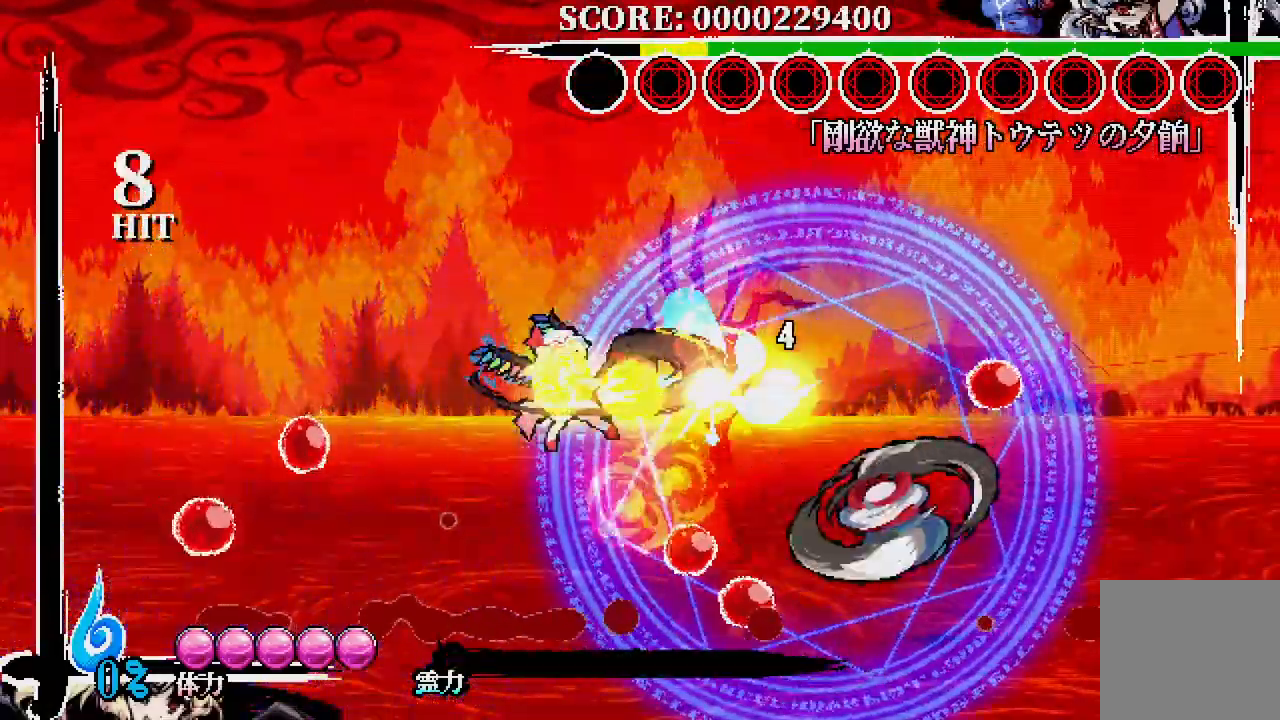
{"buttons": ["DPAD_RIGHT"], "left_stick": "center", "right_stick": "center", "events": []}
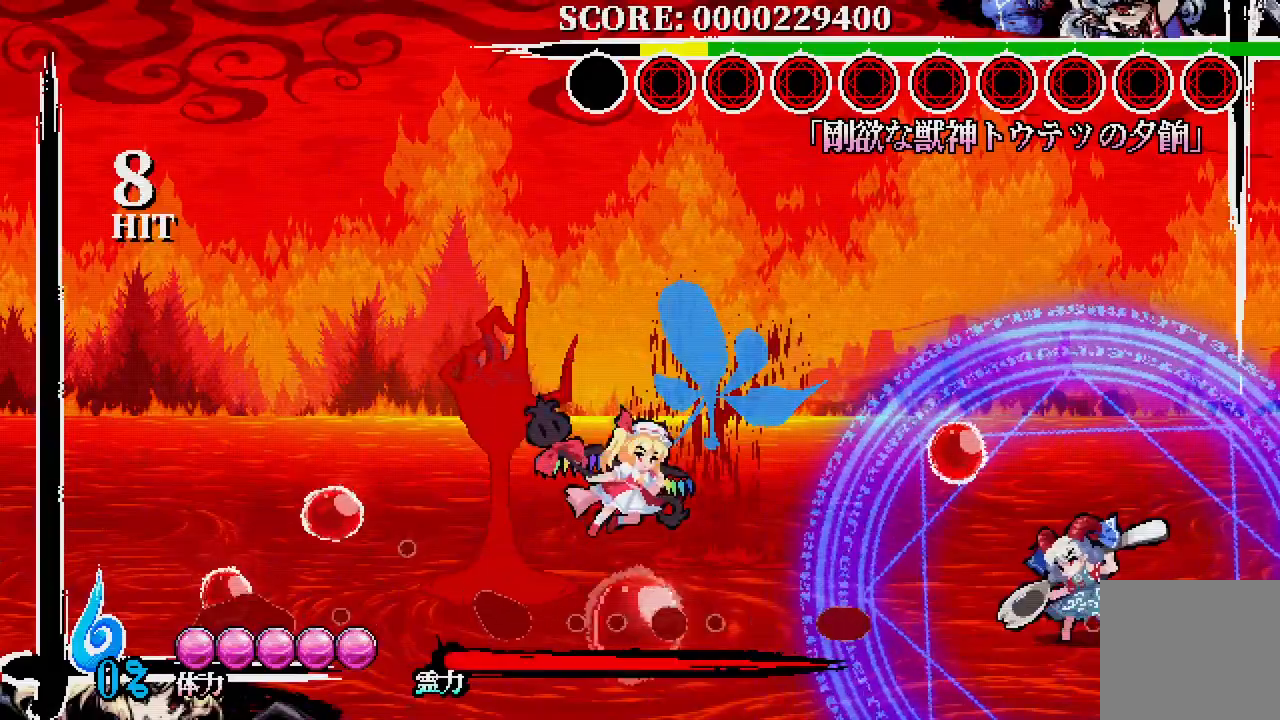
{"buttons": ["DPAD_RIGHT"], "left_stick": "center", "right_stick": "center", "events": []}
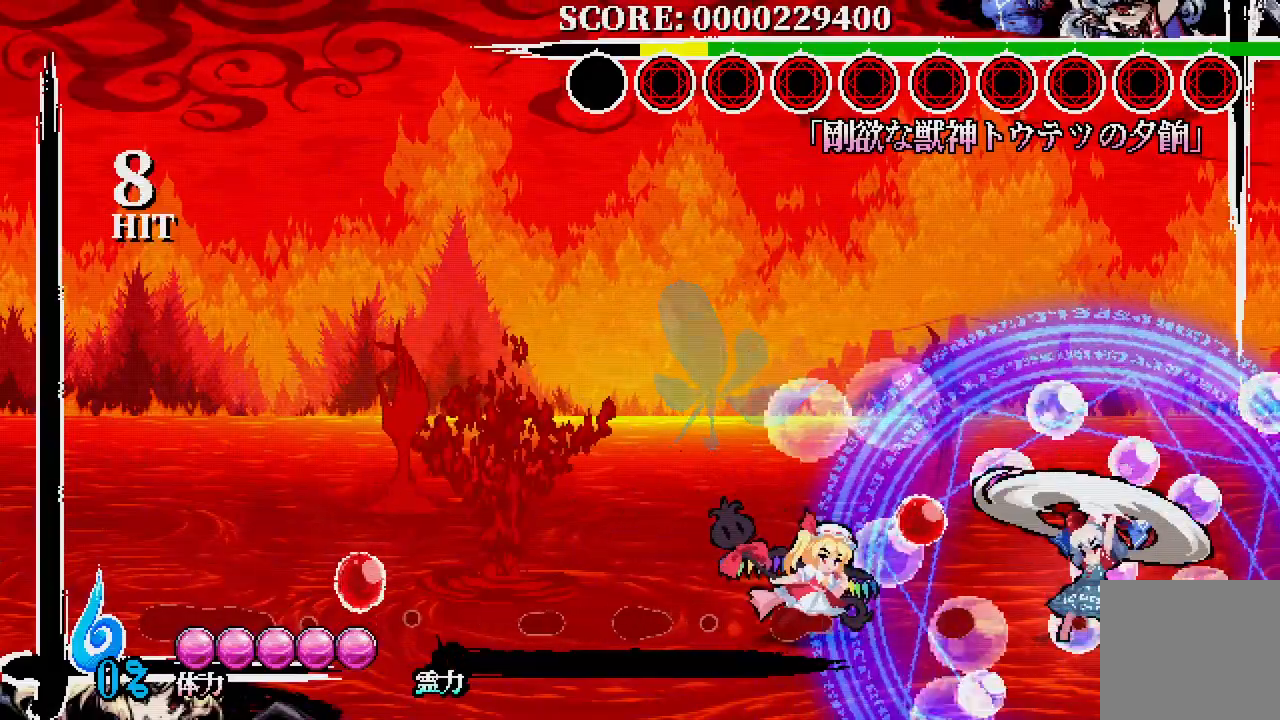
{"buttons": [], "left_stick": "center", "right_stick": "center", "events": [[83, "DPAD_RIGHT", "up"], [83, "X", "down"], [183, "X", "up"], [250, "X", "down"], [350, "X", "up"], [383, "X", "down"], [467, "X", "up"]]}
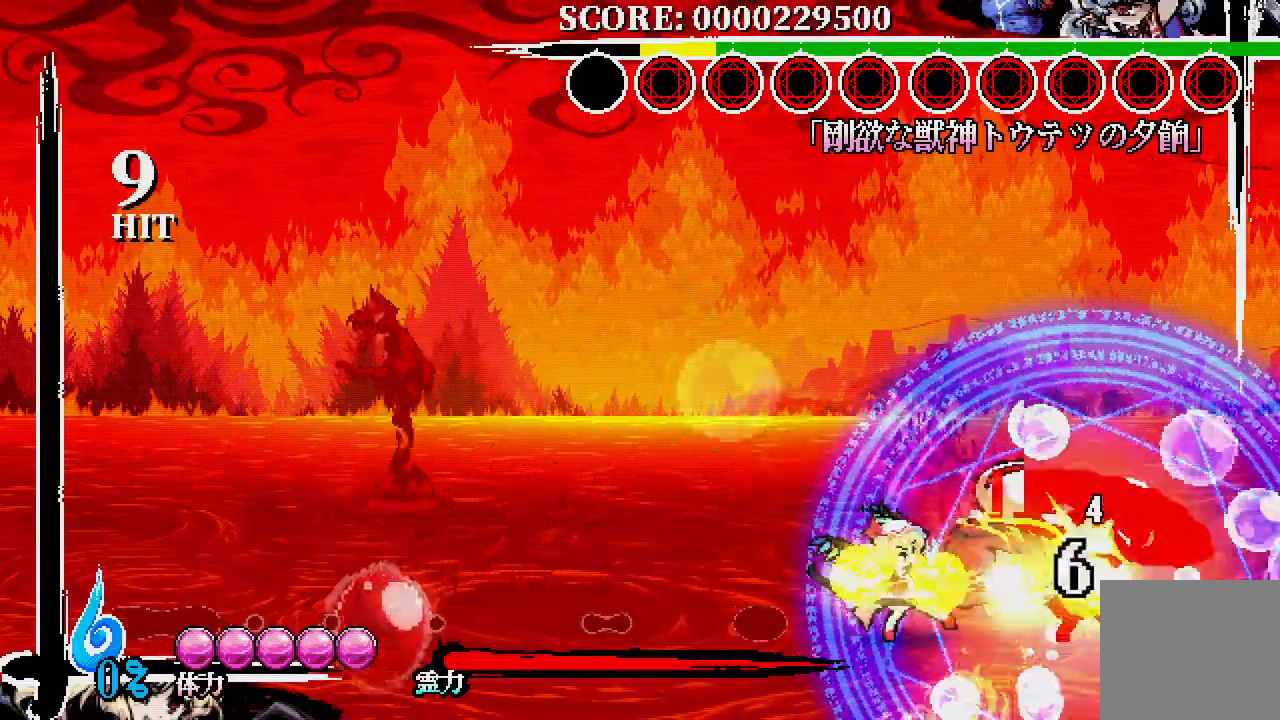
{"buttons": [], "left_stick": "center", "right_stick": "center", "events": [[33, "X", "down"], [117, "X", "up"], [200, "X", "down"], [267, "X", "up"]]}
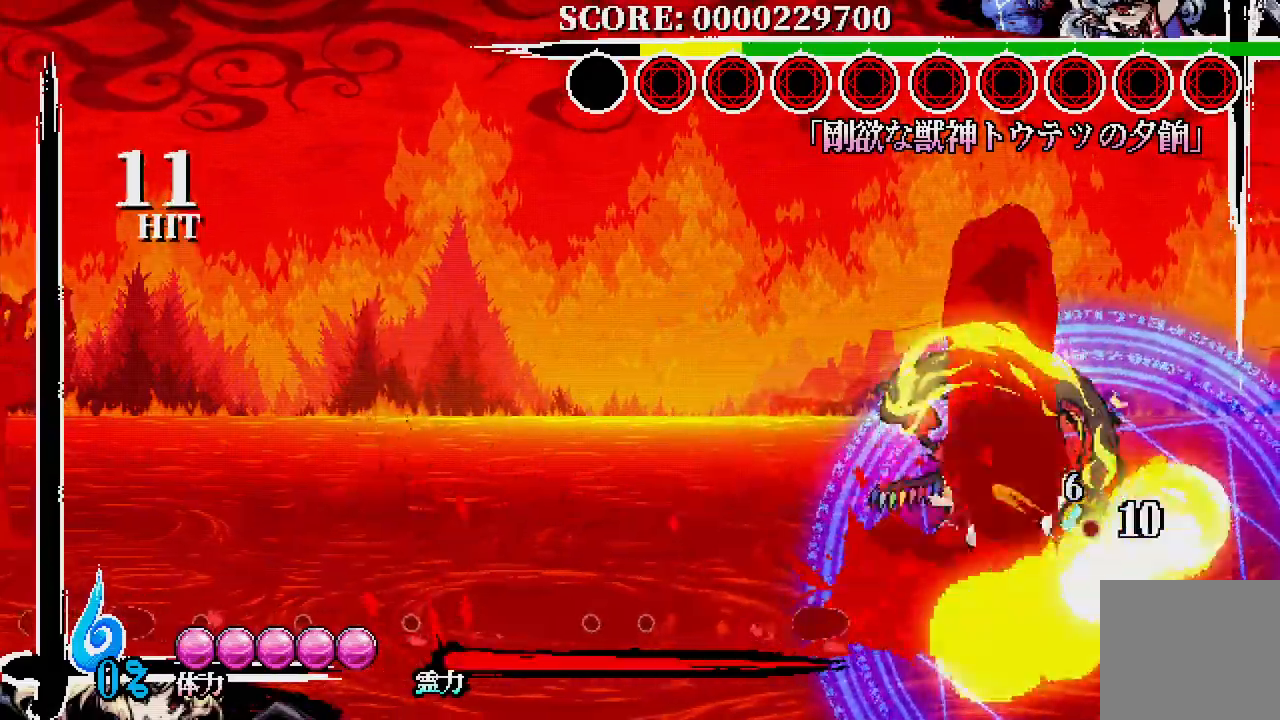
{"buttons": ["DPAD_LEFT"], "left_stick": "center", "right_stick": "center", "events": [[217, "DPAD_LEFT", "down"]]}
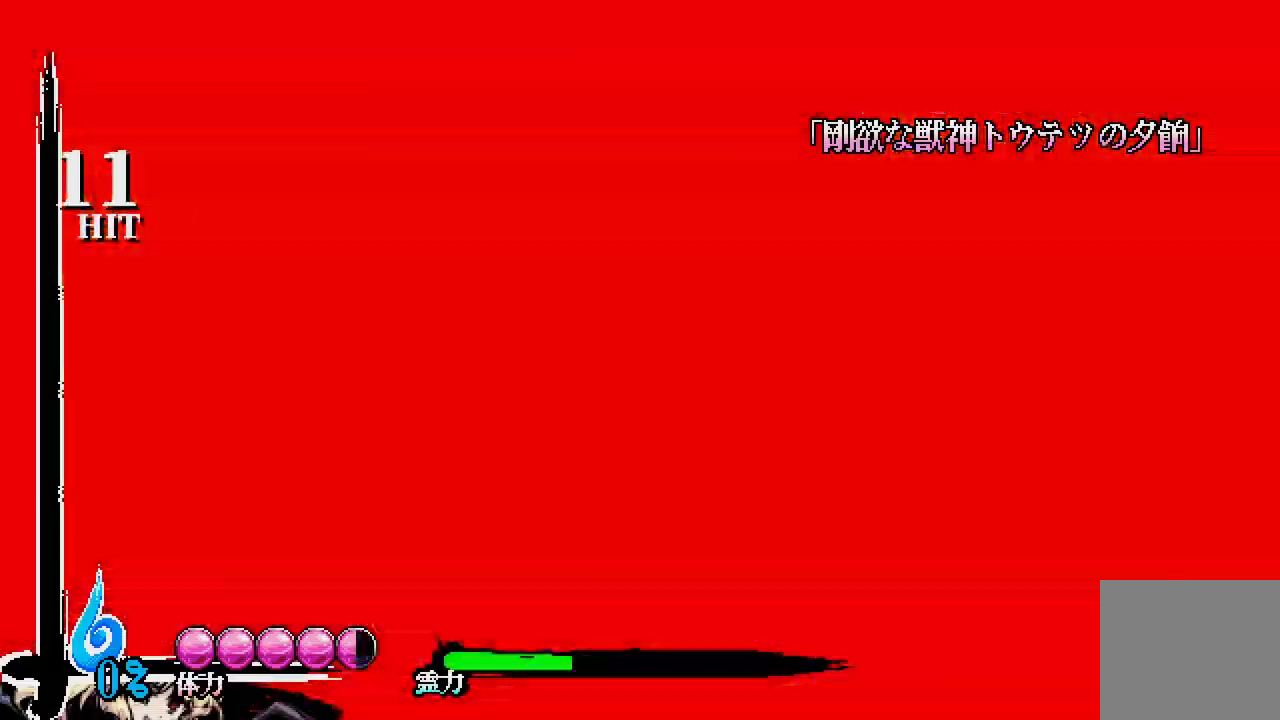
{"buttons": ["DPAD_LEFT"], "left_stick": "center", "right_stick": "center", "events": []}
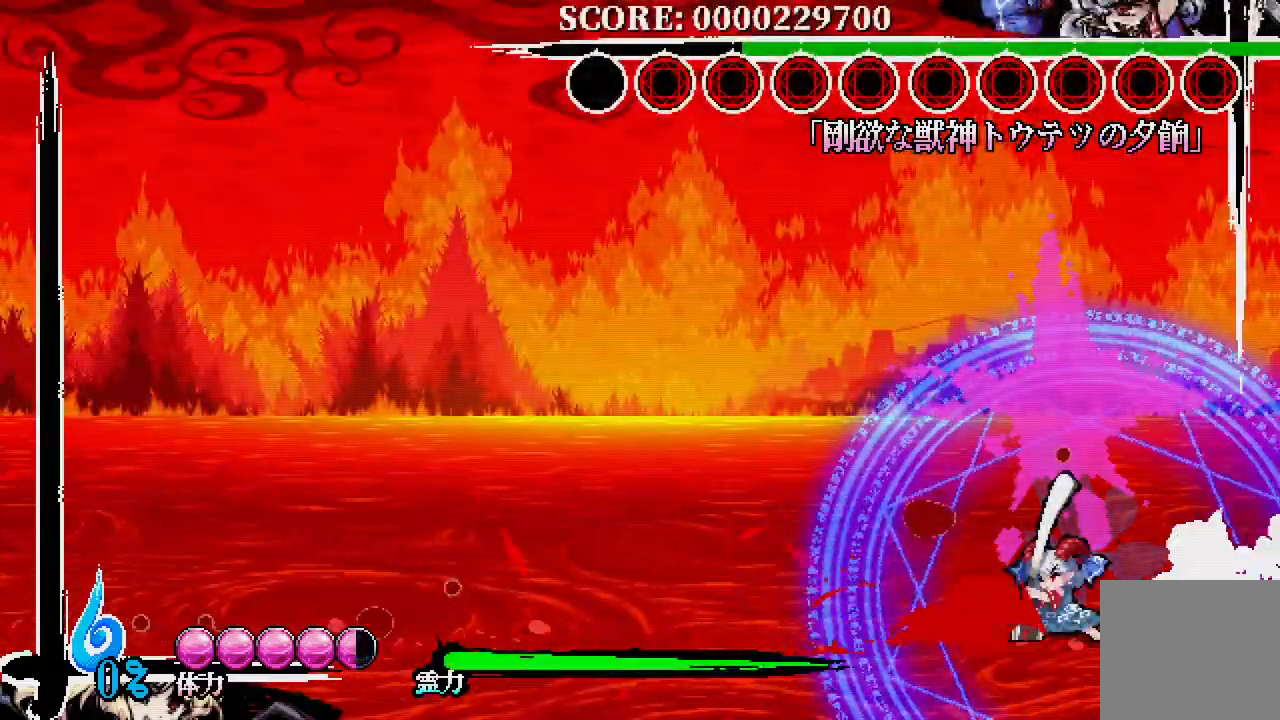
{"buttons": ["X"], "left_stick": "center", "right_stick": "center", "events": [[283, "DPAD_UP", "down"], [300, "DPAD_LEFT", "up"], [300, "DPAD_RIGHT", "down"], [367, "DPAD_UP", "up"], [367, "X", "down"], [400, "DPAD_RIGHT", "up"], [450, "X", "up"], [500, "X", "down"]]}
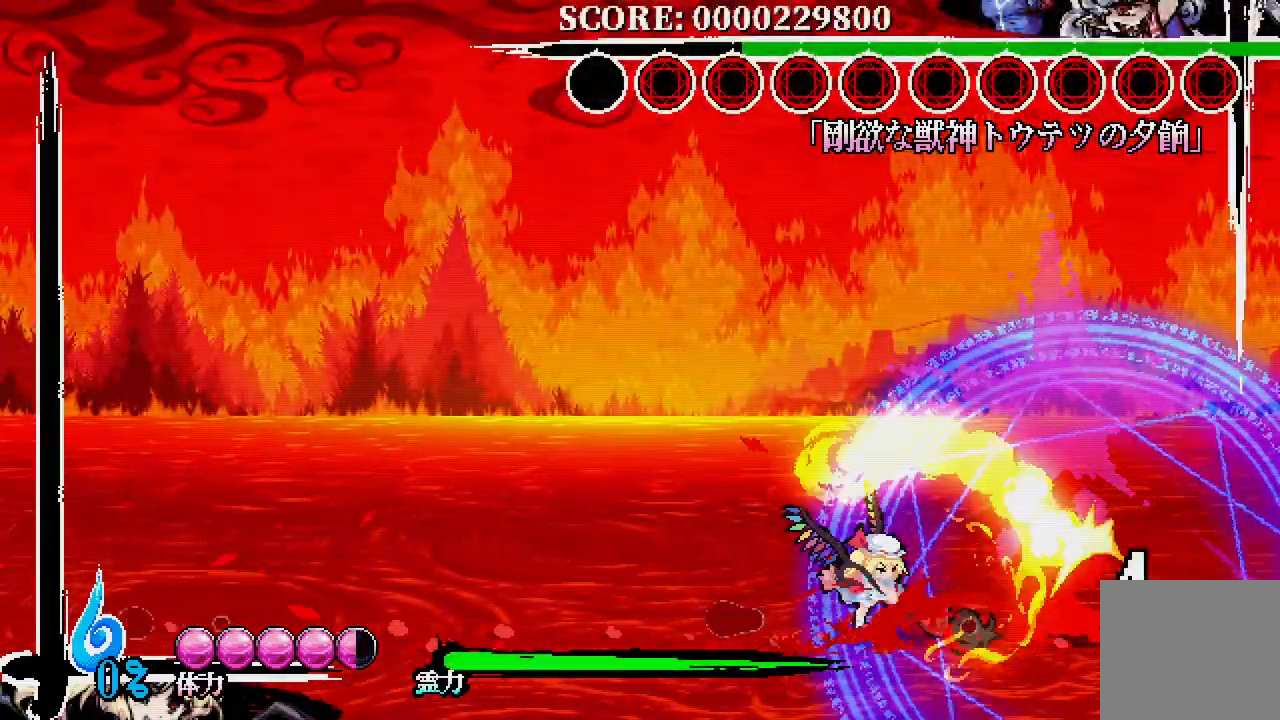
{"buttons": ["X"], "left_stick": "center", "right_stick": "center", "events": [[100, "X", "up"], [167, "X", "down"], [233, "X", "up"], [300, "X", "down"], [383, "X", "up"], [433, "X", "down"]]}
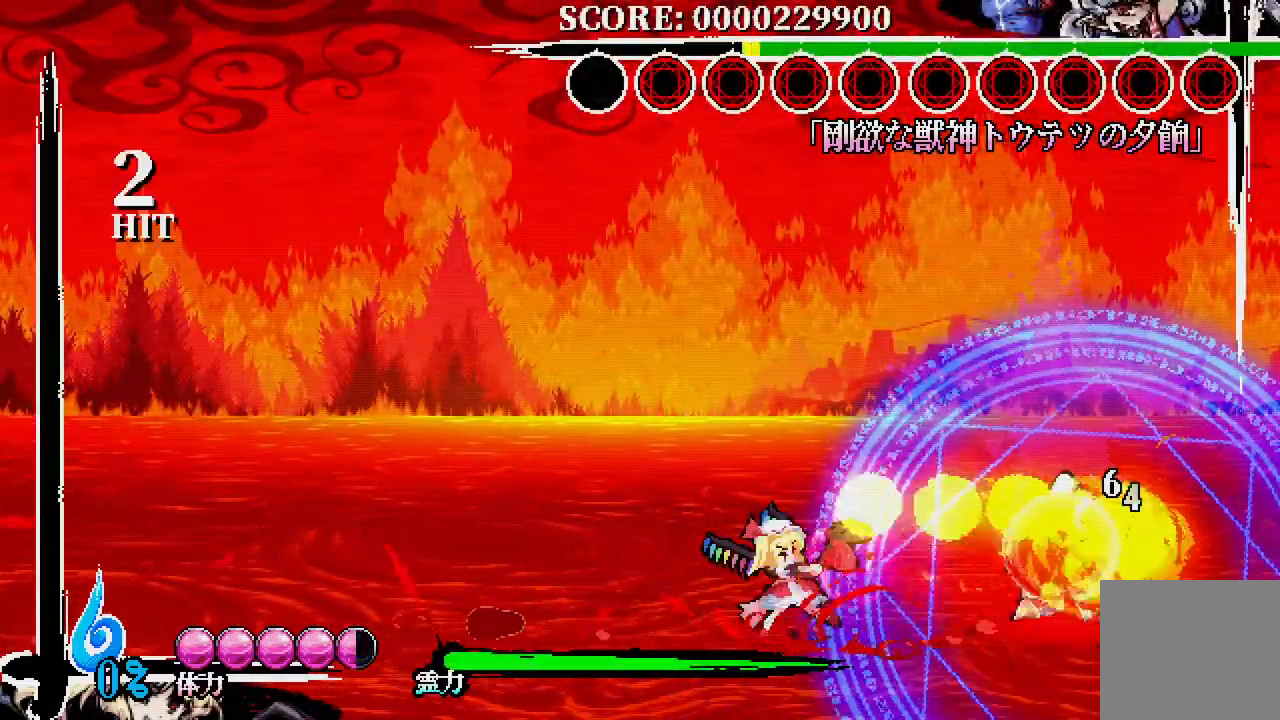
{"buttons": [], "left_stick": "center", "right_stick": "center", "events": [[17, "X", "up"]]}
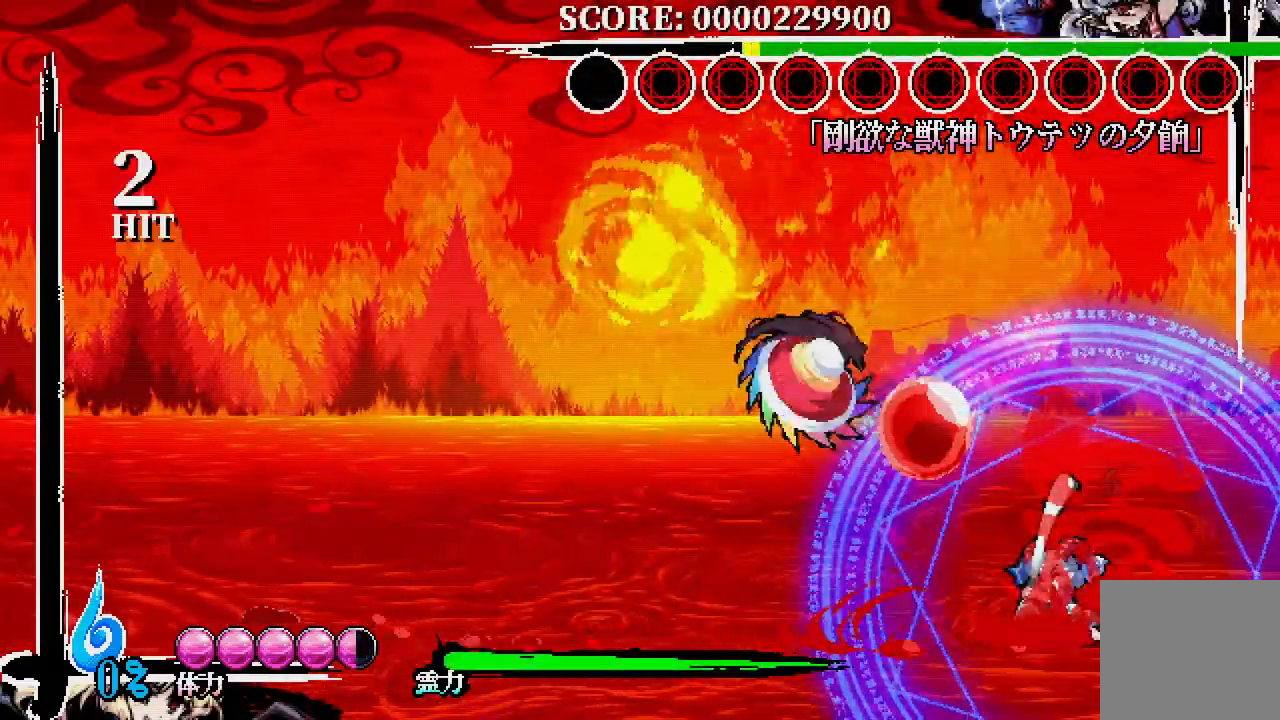
{"buttons": ["DPAD_LEFT"], "left_stick": "center", "right_stick": "center", "events": [[33, "DPAD_LEFT", "down"]]}
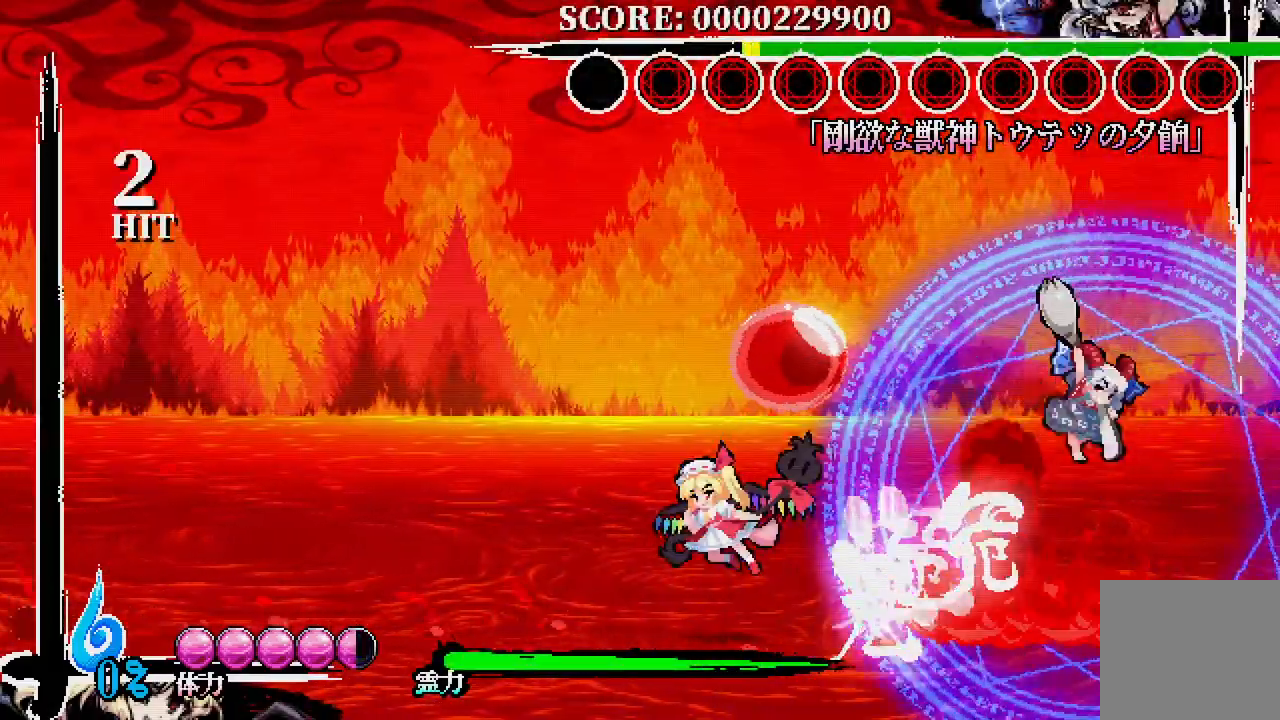
{"buttons": ["A"], "left_stick": "center", "right_stick": "center", "events": [[33, "DPAD_LEFT", "up"], [33, "DPAD_RIGHT", "down"], [117, "DPAD_UP", "down"], [200, "DPAD_UP", "up"], [250, "DPAD_RIGHT", "up"], [433, "A", "down"]]}
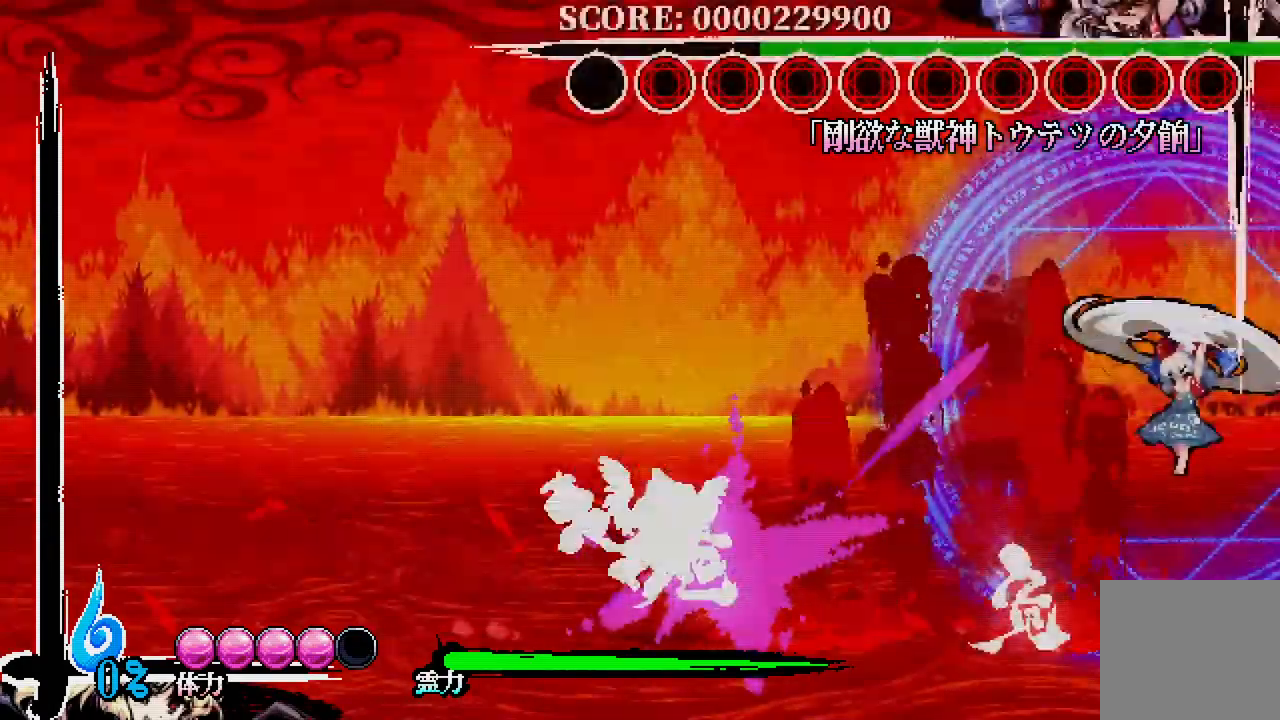
{"buttons": ["DPAD_RIGHT"], "left_stick": "center", "right_stick": "center", "events": [[67, "A", "up"], [350, "DPAD_RIGHT", "down"]]}
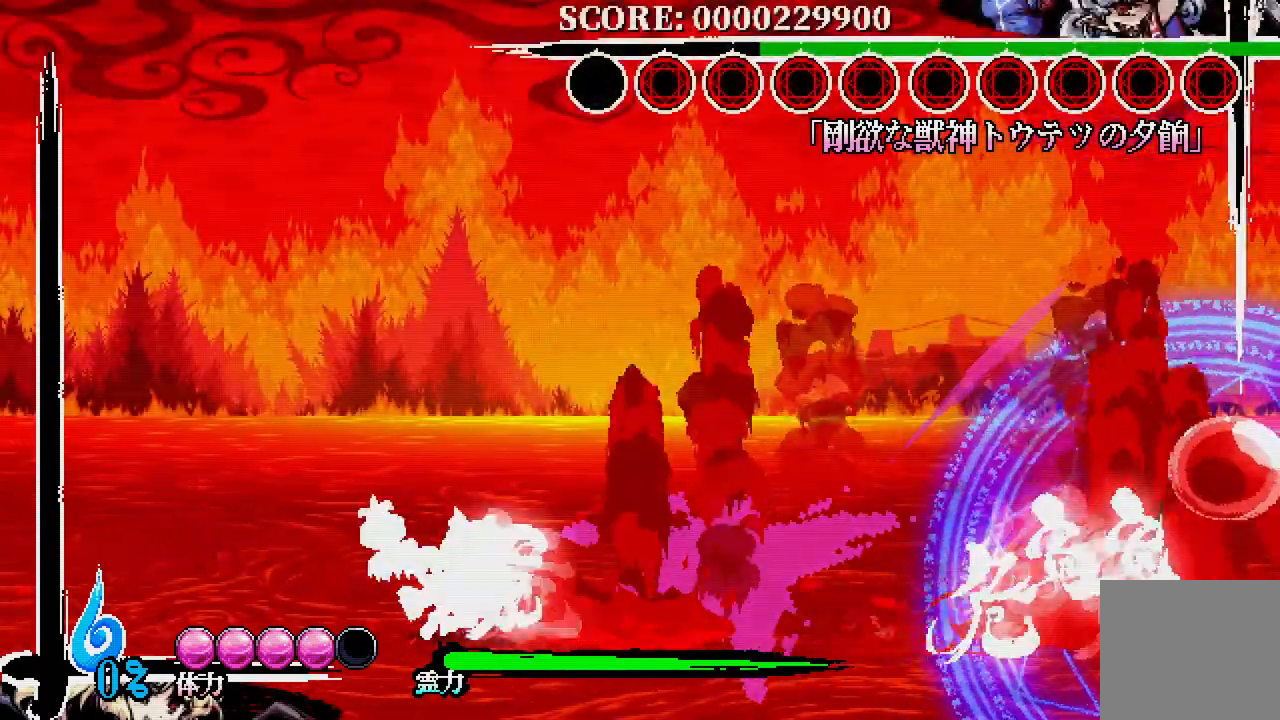
{"buttons": ["A", "DPAD_RIGHT"], "left_stick": "center", "right_stick": "center", "events": [[433, "A", "down"]]}
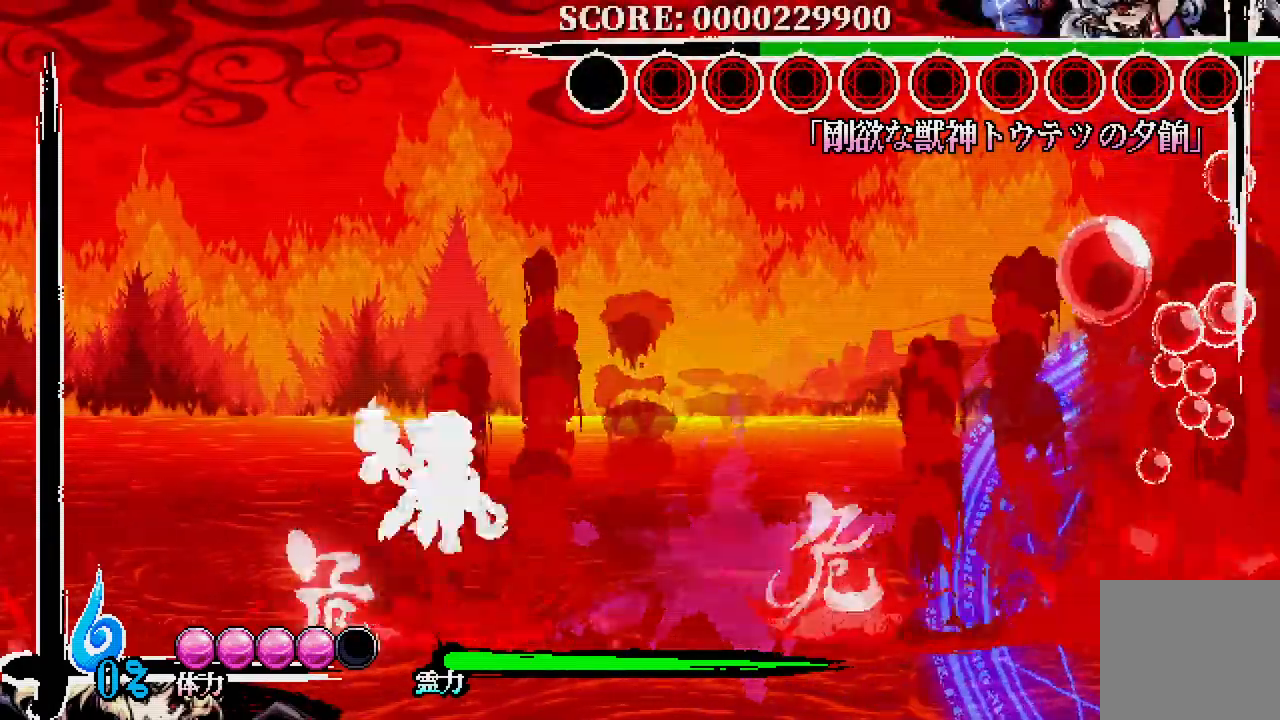
{"buttons": ["DPAD_RIGHT"], "left_stick": "center", "right_stick": "center", "events": [[150, "A", "up"]]}
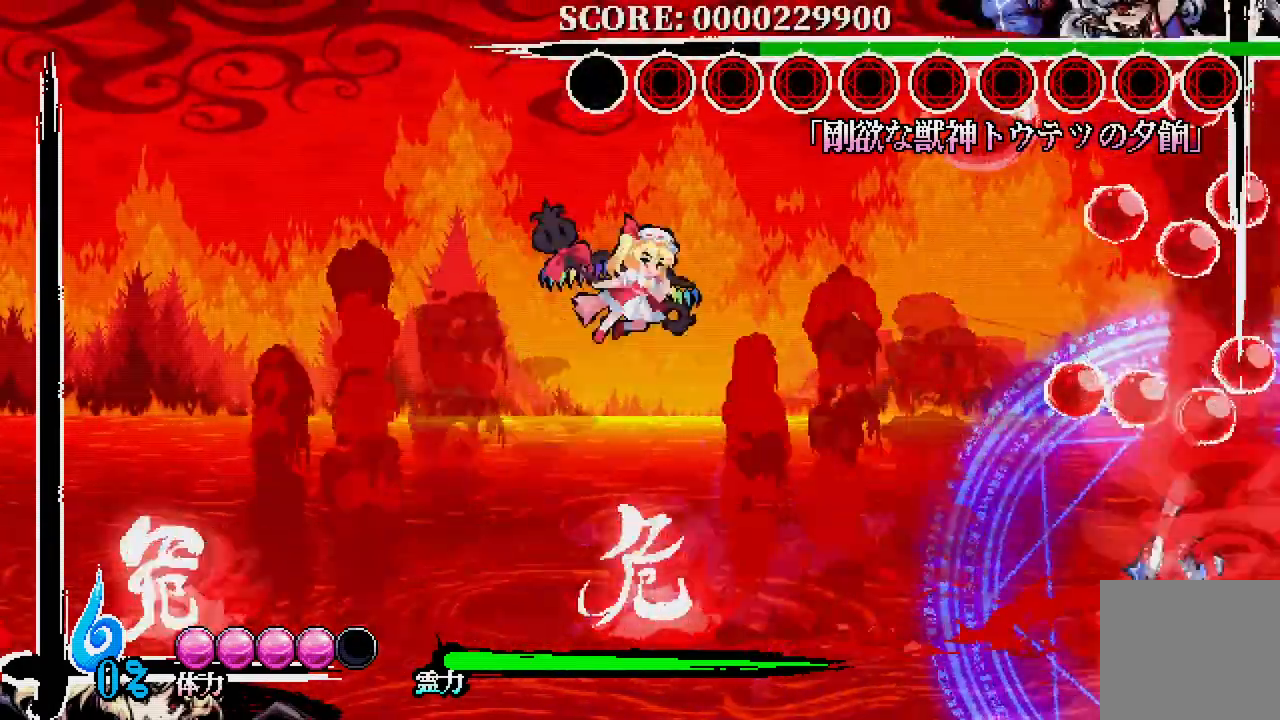
{"buttons": [], "left_stick": "center", "right_stick": "center", "events": [[50, "DPAD_RIGHT", "up"], [217, "DPAD_RIGHT", "down"], [283, "DPAD_RIGHT", "up"]]}
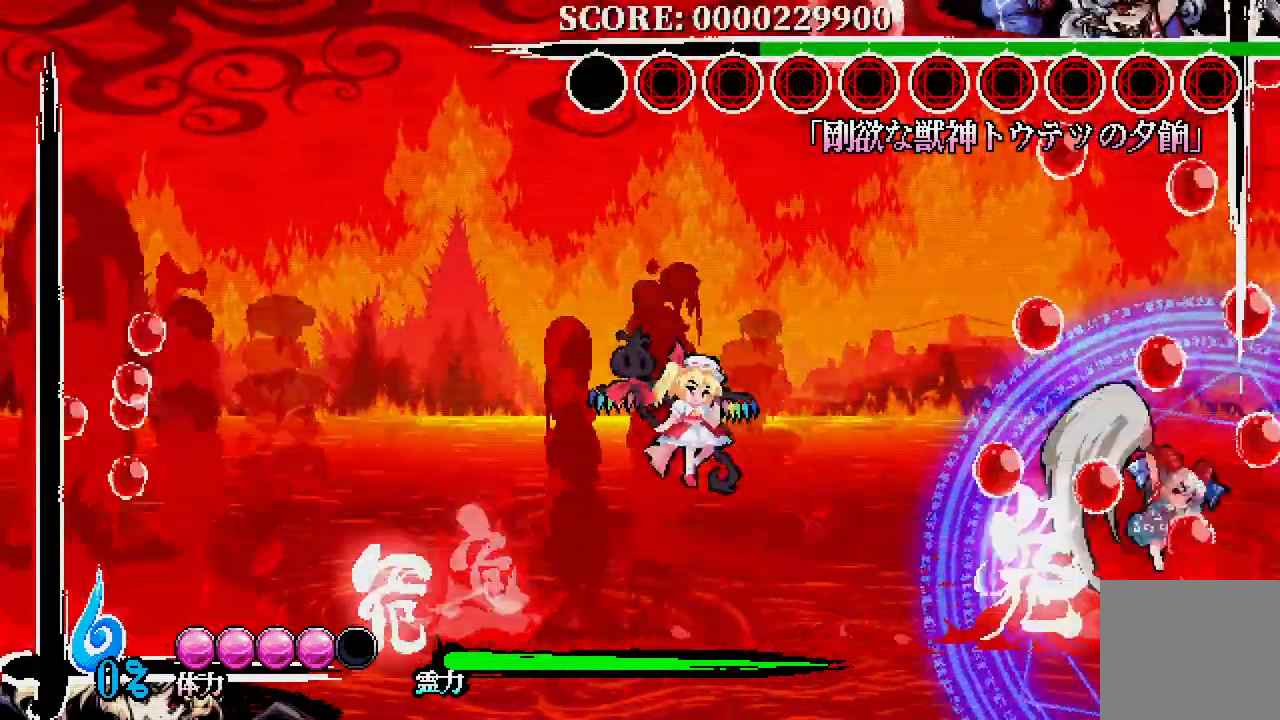
{"buttons": [], "left_stick": "center", "right_stick": "center", "events": []}
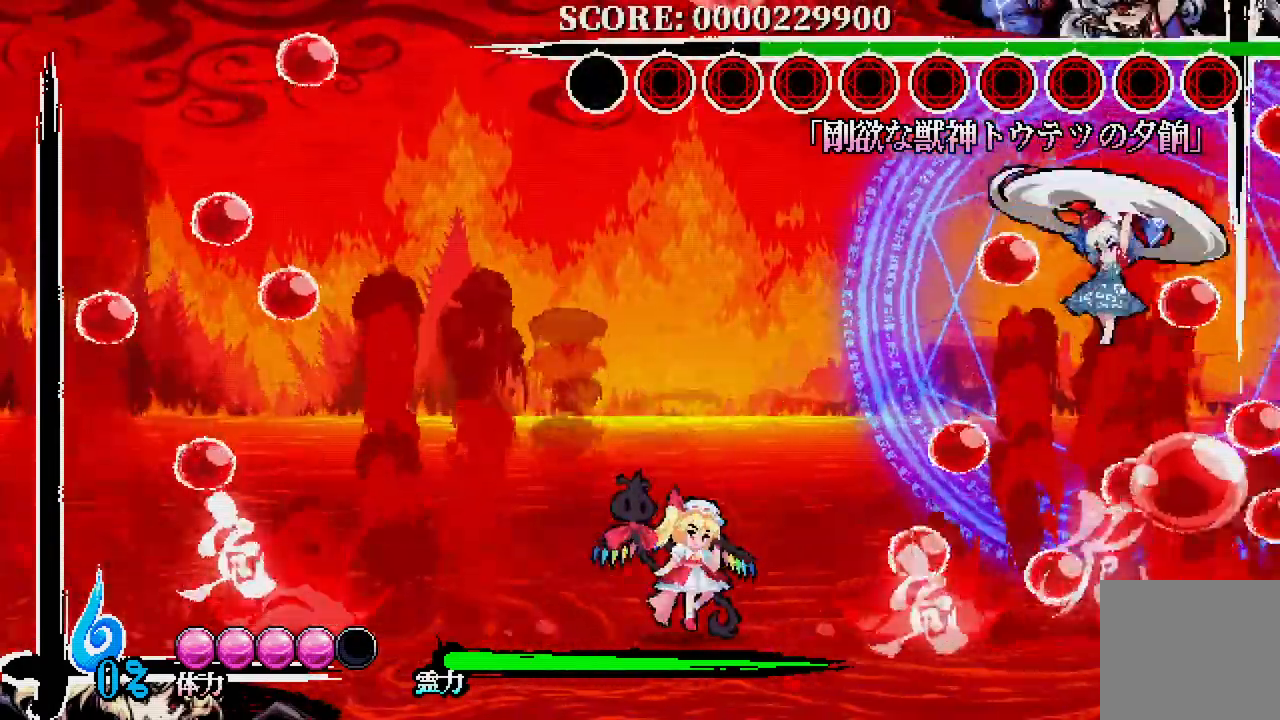
{"buttons": ["DPAD_RIGHT"], "left_stick": "center", "right_stick": "center", "events": [[333, "A", "down"], [333, "DPAD_RIGHT", "down"], [433, "A", "up"]]}
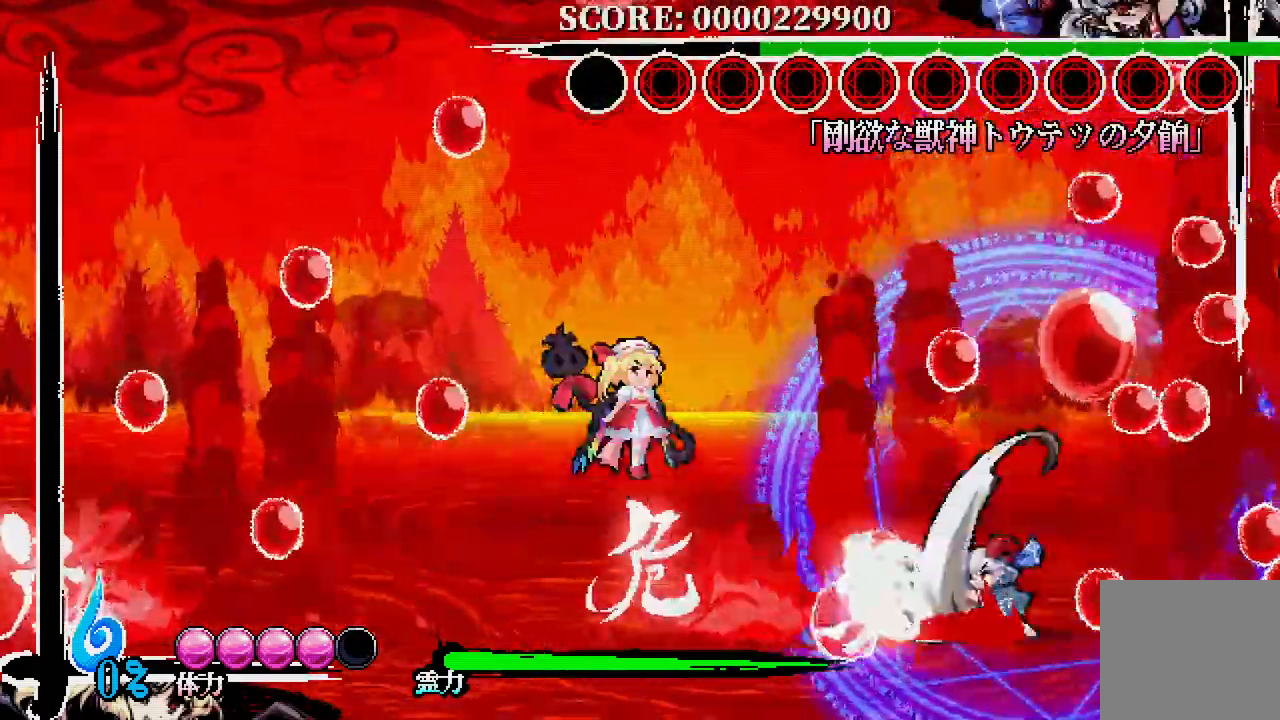
{"buttons": ["A", "DPAD_UP"], "left_stick": "center", "right_stick": "center", "events": [[83, "DPAD_RIGHT", "up"], [383, "DPAD_UP", "down"], [450, "A", "down"]]}
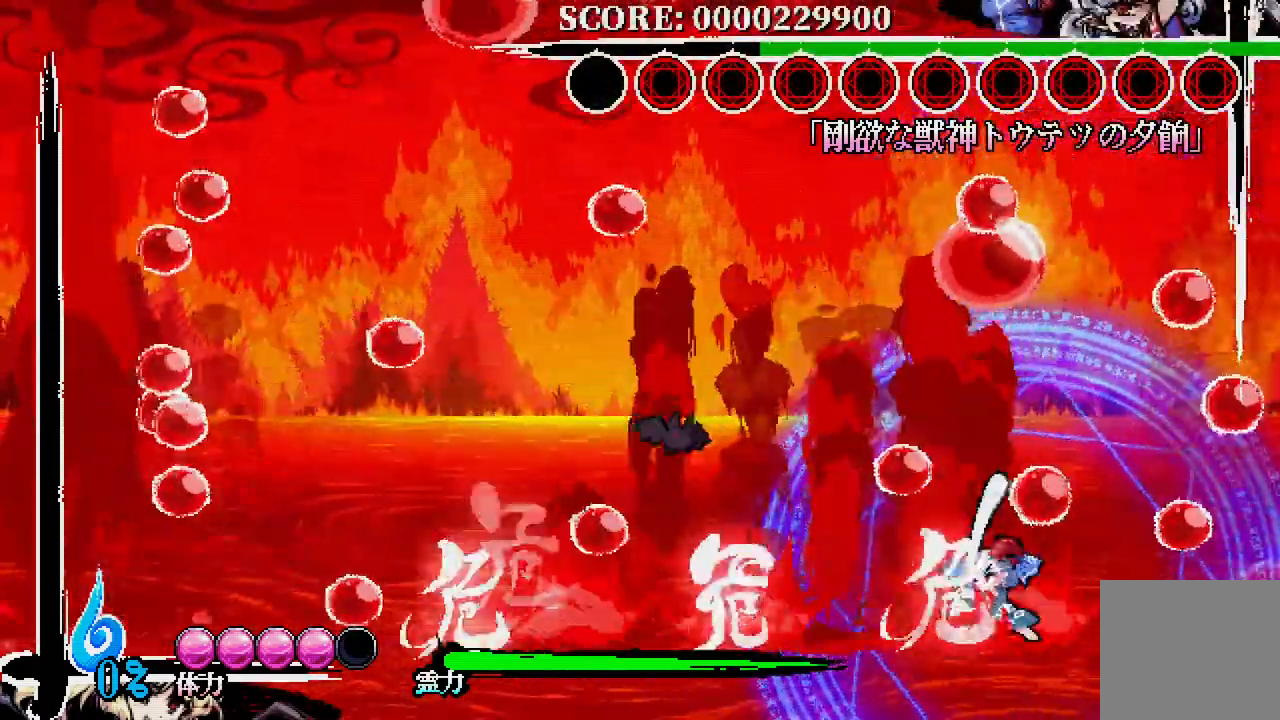
{"buttons": [], "left_stick": "center", "right_stick": "center", "events": [[233, "A", "up"], [233, "DPAD_UP", "up"]]}
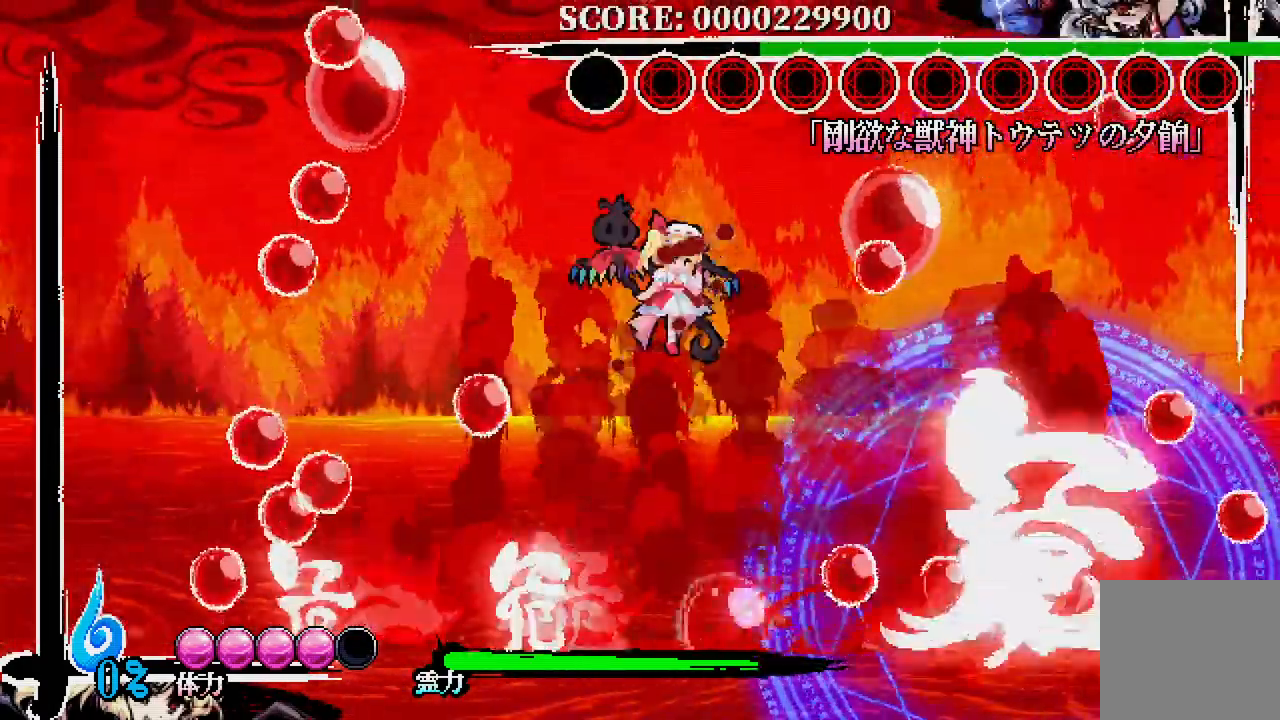
{"buttons": [], "left_stick": "center", "right_stick": "center", "events": [[217, "DPAD_UP", "down"], [233, "X", "down"], [333, "DPAD_UP", "up"], [333, "X", "up"]]}
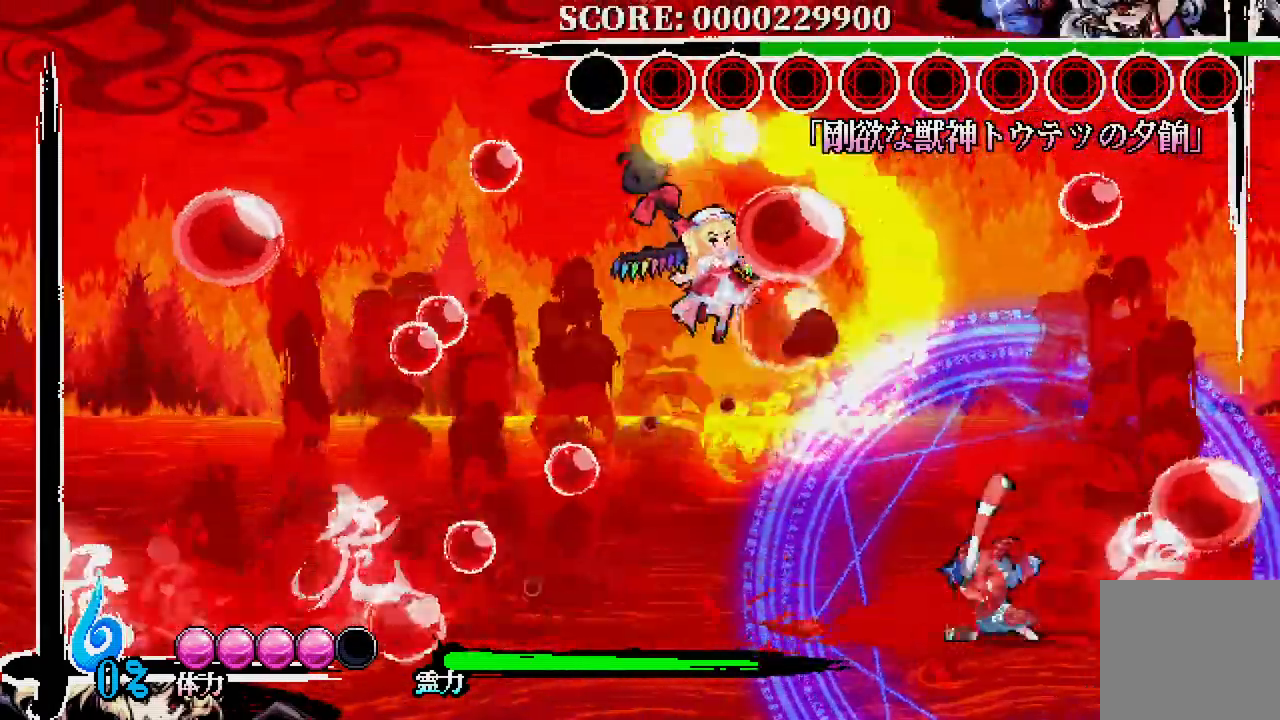
{"buttons": [], "left_stick": "center", "right_stick": "center", "events": [[150, "X", "down"], [250, "X", "up"], [300, "X", "down"], [383, "X", "up"]]}
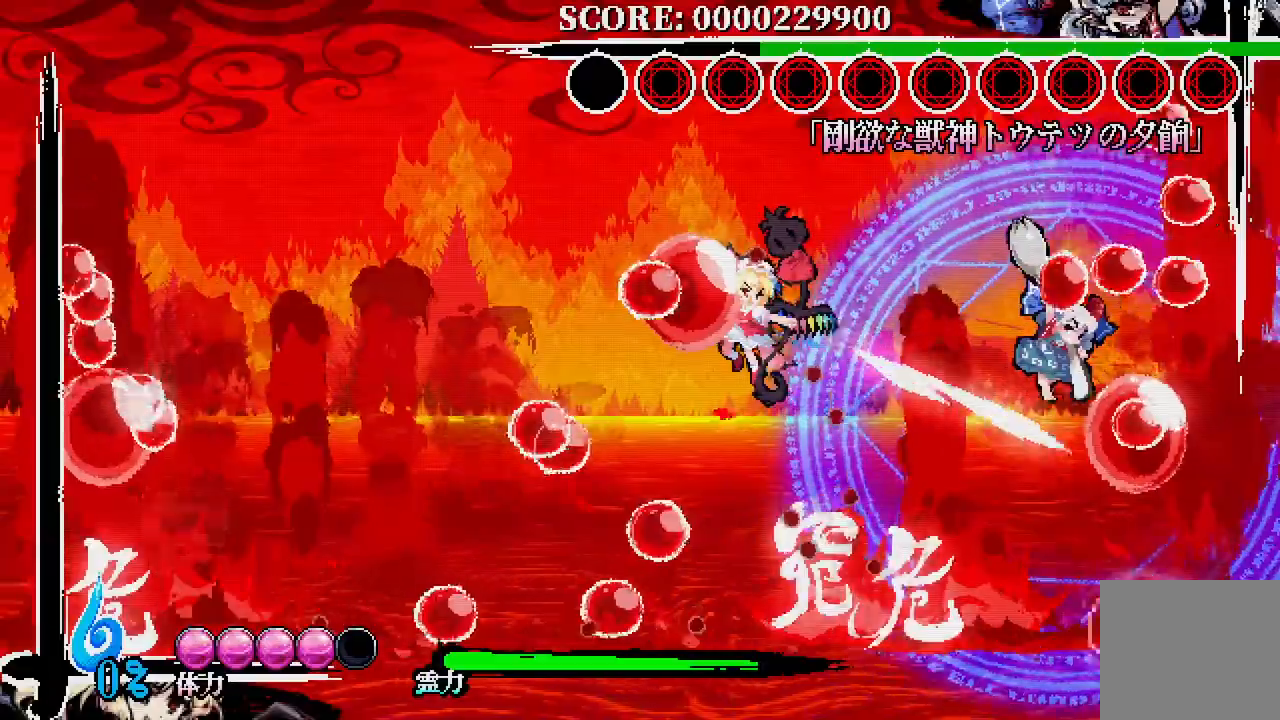
{"buttons": [], "left_stick": "center", "right_stick": "center", "events": [[250, "DPAD_UP", "down"], [283, "A", "down"], [350, "A", "up"], [367, "DPAD_UP", "up"]]}
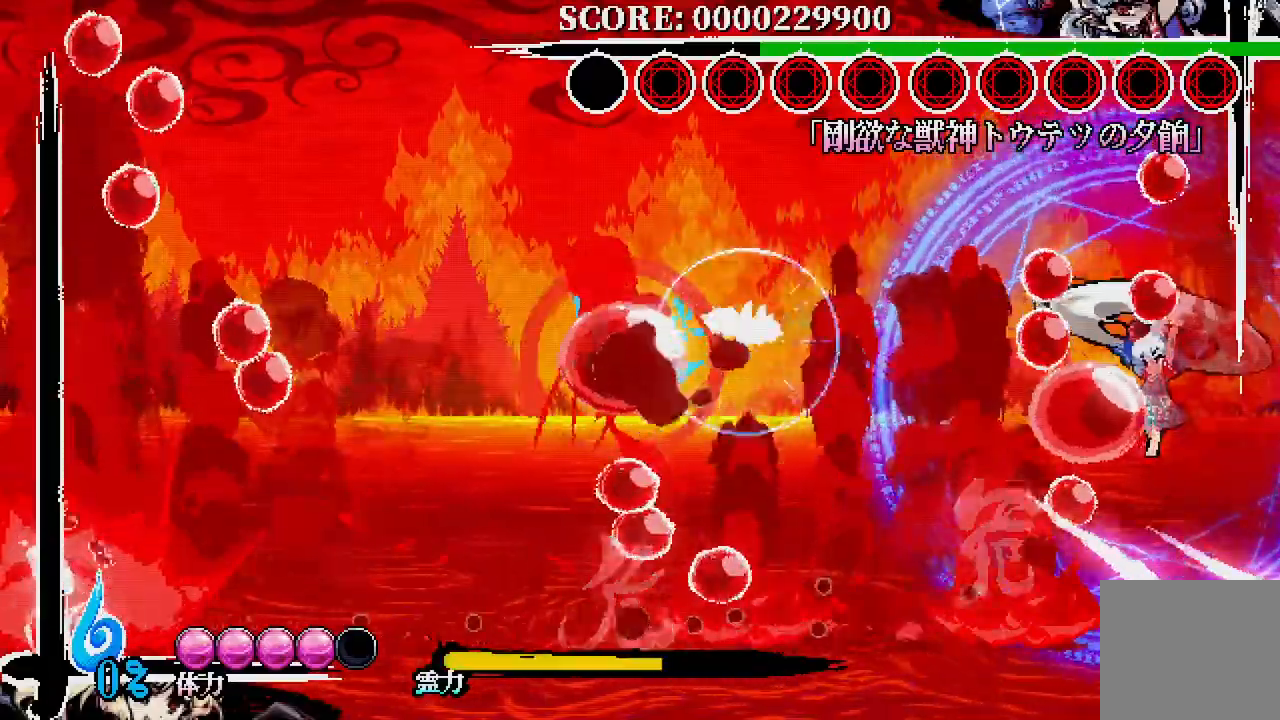
{"buttons": ["DPAD_RIGHT"], "left_stick": "center", "right_stick": "center", "events": [[67, "DPAD_LEFT", "down"], [383, "DPAD_LEFT", "up"], [383, "DPAD_UP", "down"], [433, "DPAD_RIGHT", "down"], [450, "DPAD_UP", "up"]]}
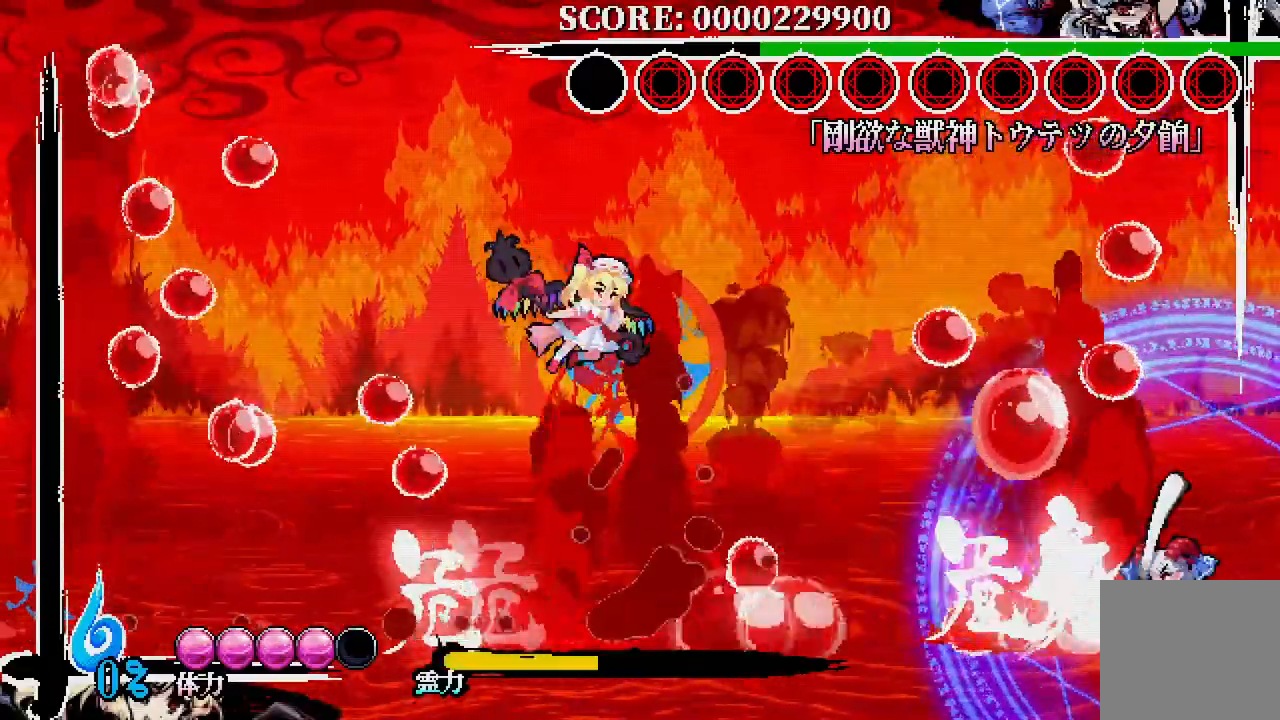
{"buttons": [], "left_stick": "center", "right_stick": "center", "events": [[17, "DPAD_RIGHT", "up"], [183, "DPAD_UP", "down"], [250, "X", "down"], [333, "DPAD_UP", "up"], [333, "X", "up"]]}
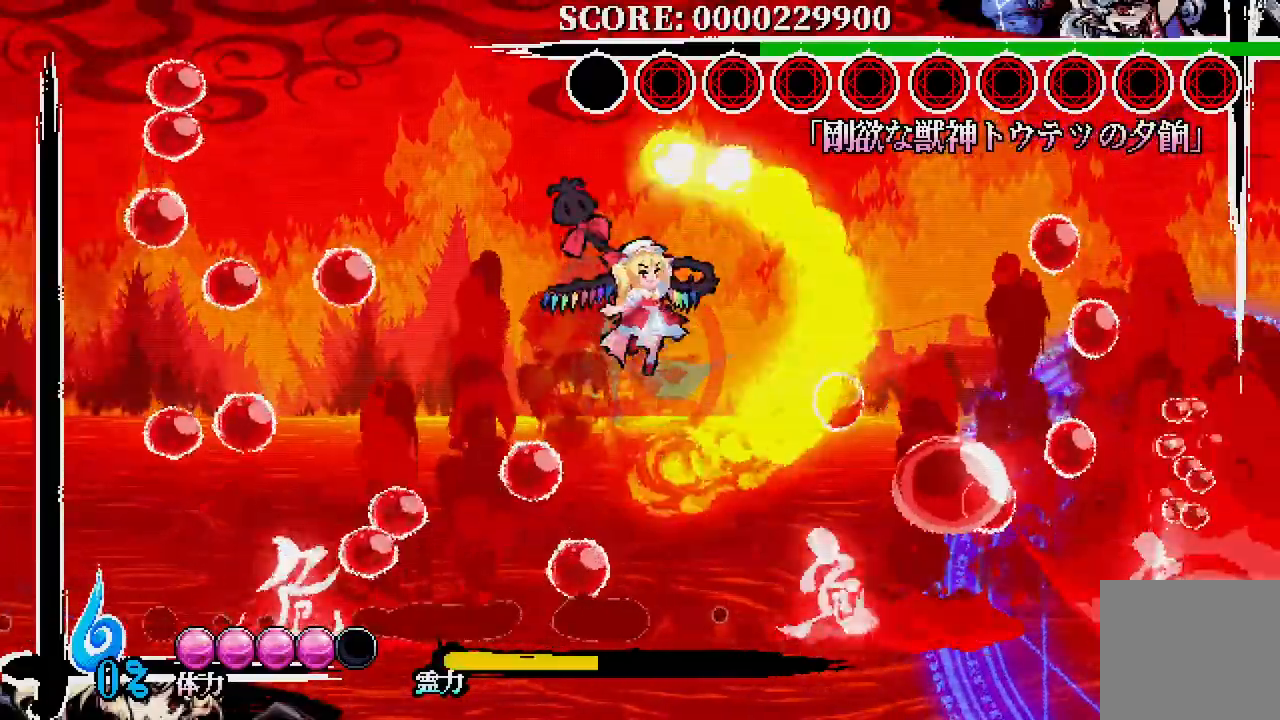
{"buttons": [], "left_stick": "center", "right_stick": "center", "events": [[83, "X", "down"], [183, "X", "up"], [217, "X", "down"], [317, "X", "up"], [383, "X", "down"], [467, "X", "up"]]}
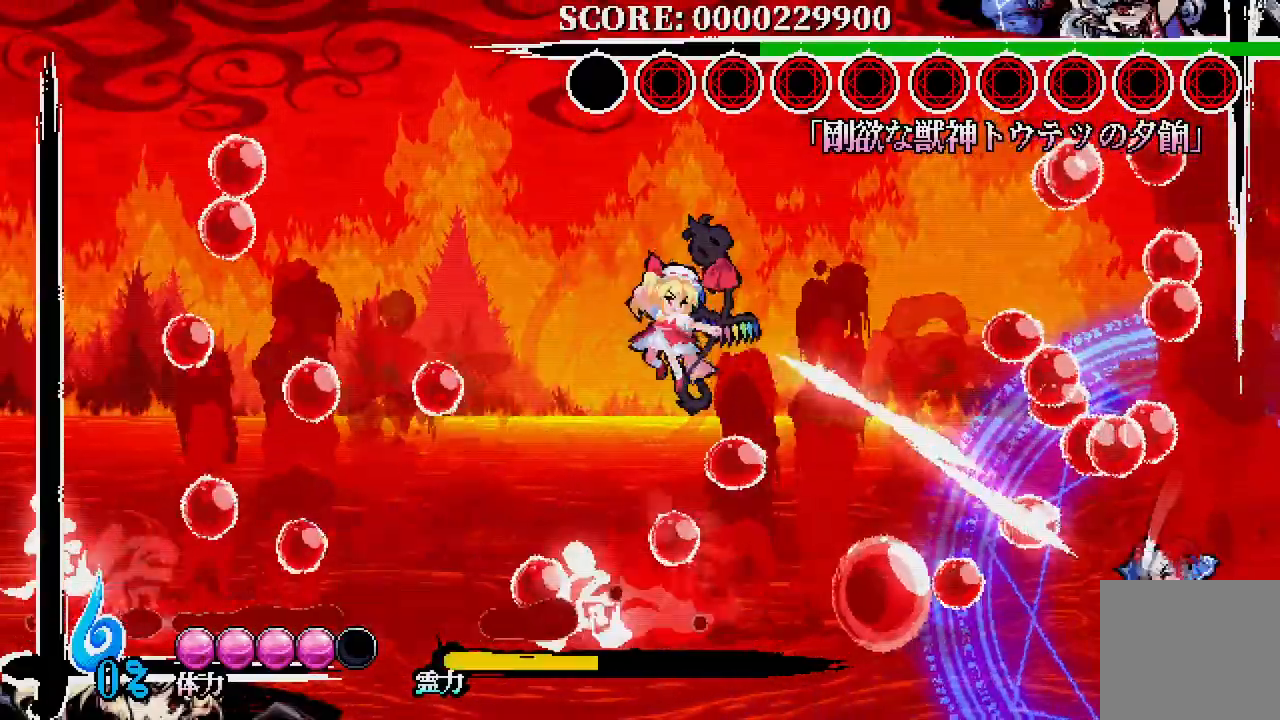
{"buttons": [], "left_stick": "center", "right_stick": "center", "events": []}
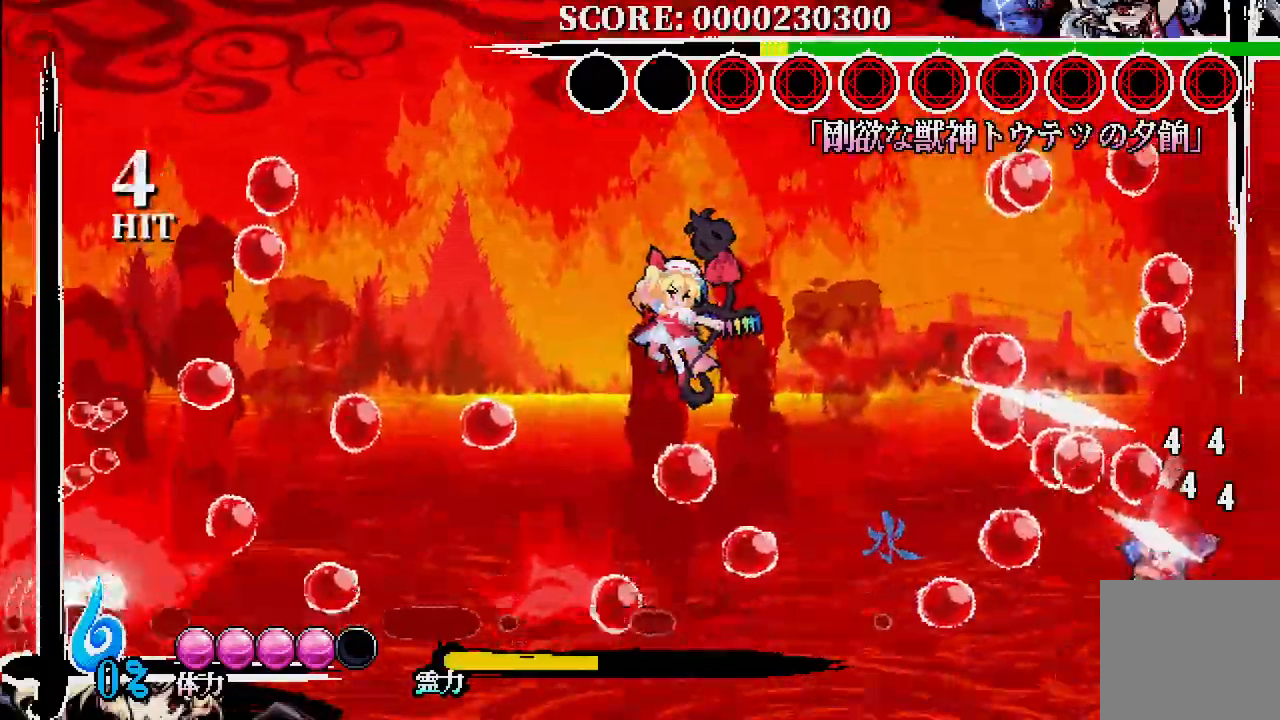
{"buttons": ["DPAD_RIGHT"], "left_stick": "center", "right_stick": "center", "events": [[500, "DPAD_RIGHT", "down"]]}
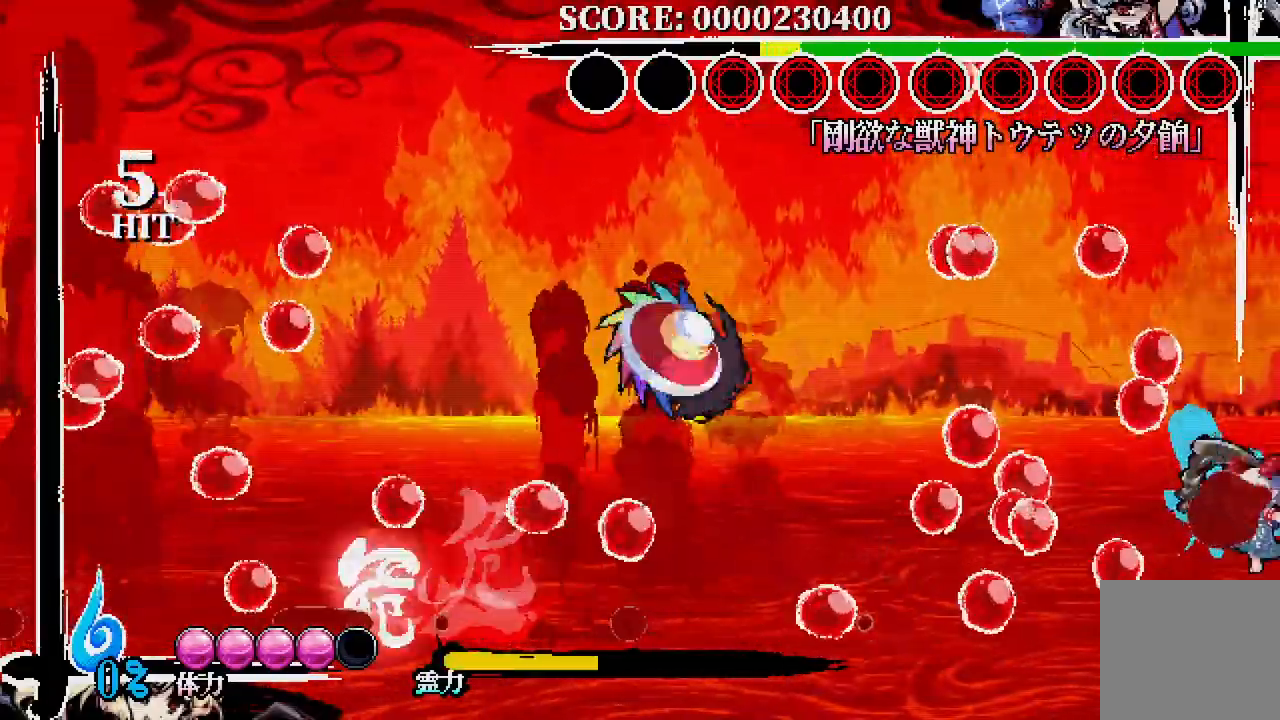
{"buttons": [], "left_stick": "center", "right_stick": "center", "events": [[267, "DPAD_RIGHT", "up"]]}